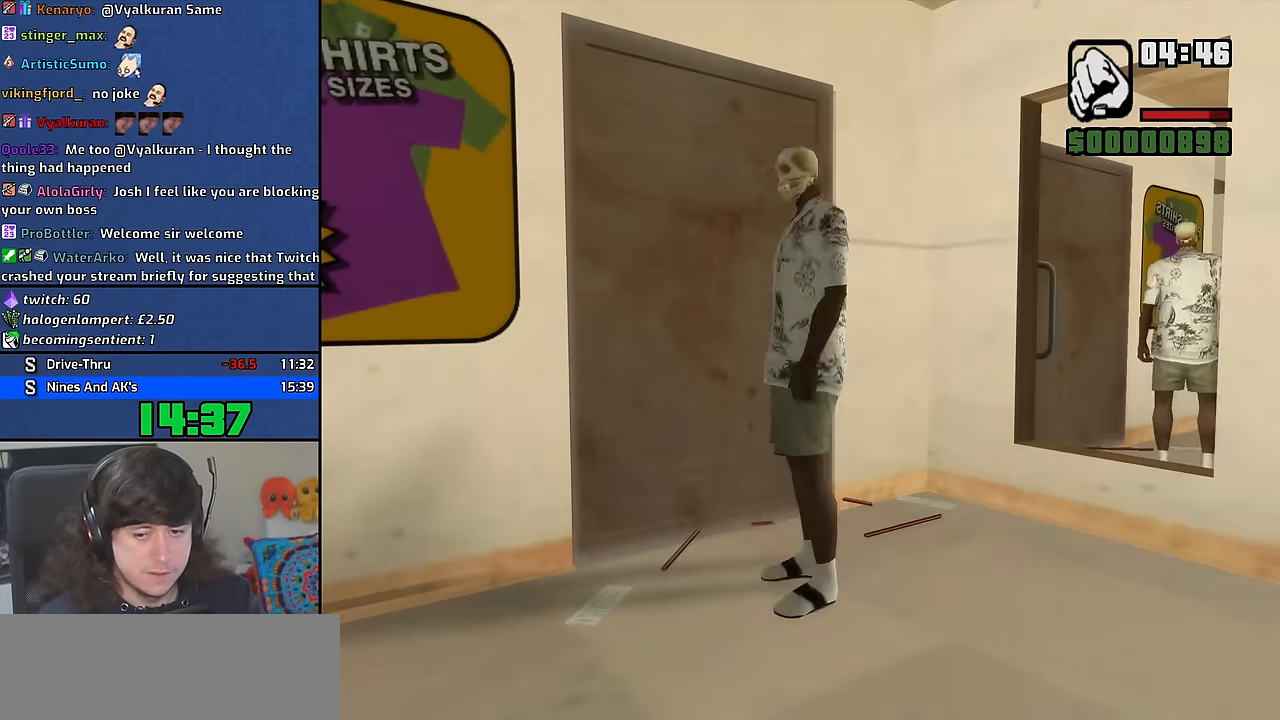
Gameplay with keyboard and mouse; each line is a JSON object with the keys and mouse buttons held at the frame after it. "events" lists presses ("down") and releases ("up") of "1", "2", "3", "4", "5", "6", "8", "a", "alt", "b", "c", "ctrl", "d", "down", "e", "escape", "f", "f1", "f2", "f3", "g", "h", "left", "n", "num2", "q", "r", "right", "s", "shift", "space", "t", "tab", "up", "v", "w", "x", "y", "z", "mouse_wheel" and "mouse_right" between this image and that frame as [ms after this image, input, new state], when the widget could be followed in between. "mouse_wheel", "mouse_right" = the "wheel", "right" buttons of the "mouse" list. No other keys are recorded. "wheel" means that the mouse wheel is clicked or scrolled. Mouse movement is not recorded. Not read: other_keys.
{"keys": [], "mouse": [], "events": []}
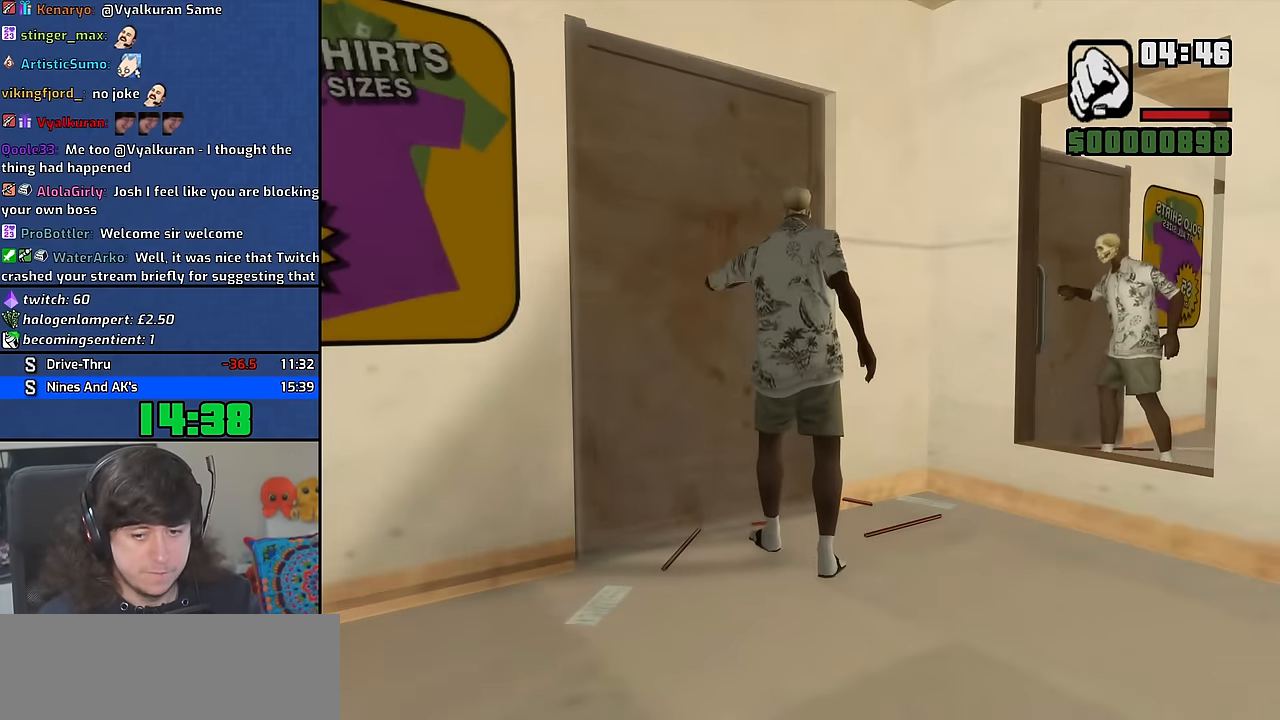
{"keys": [], "mouse": [], "events": []}
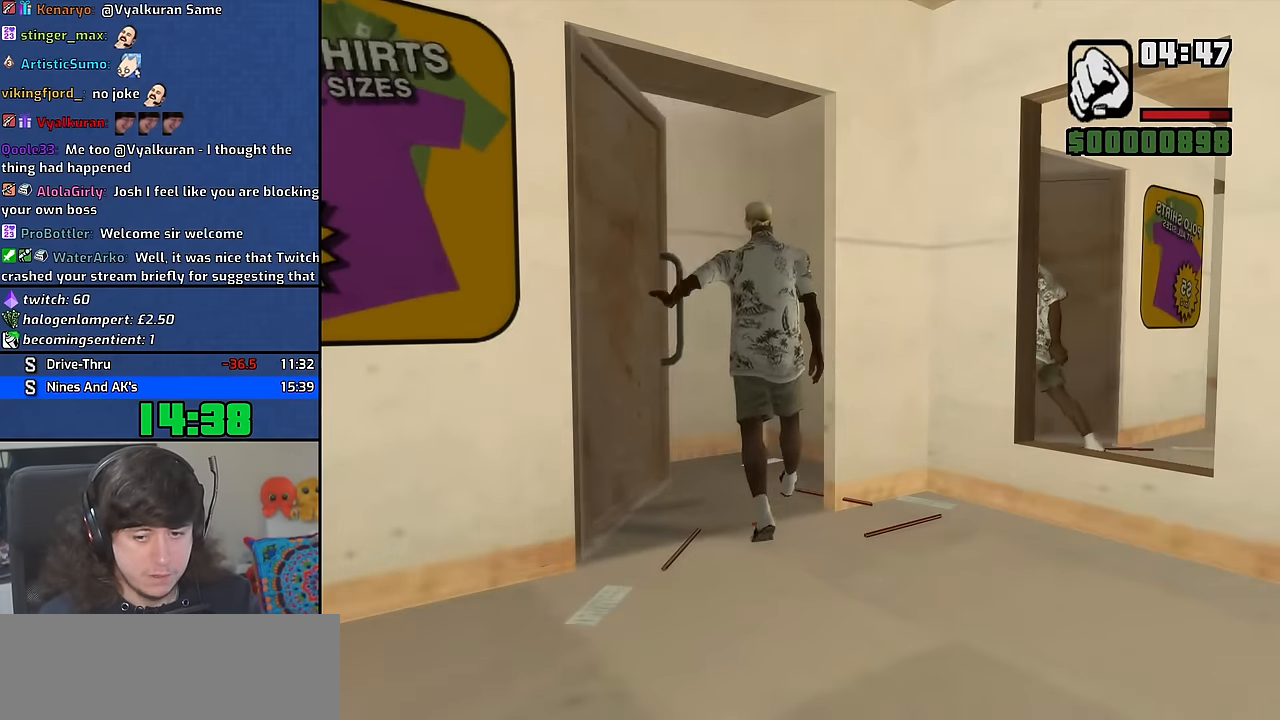
{"keys": [], "mouse": [], "events": []}
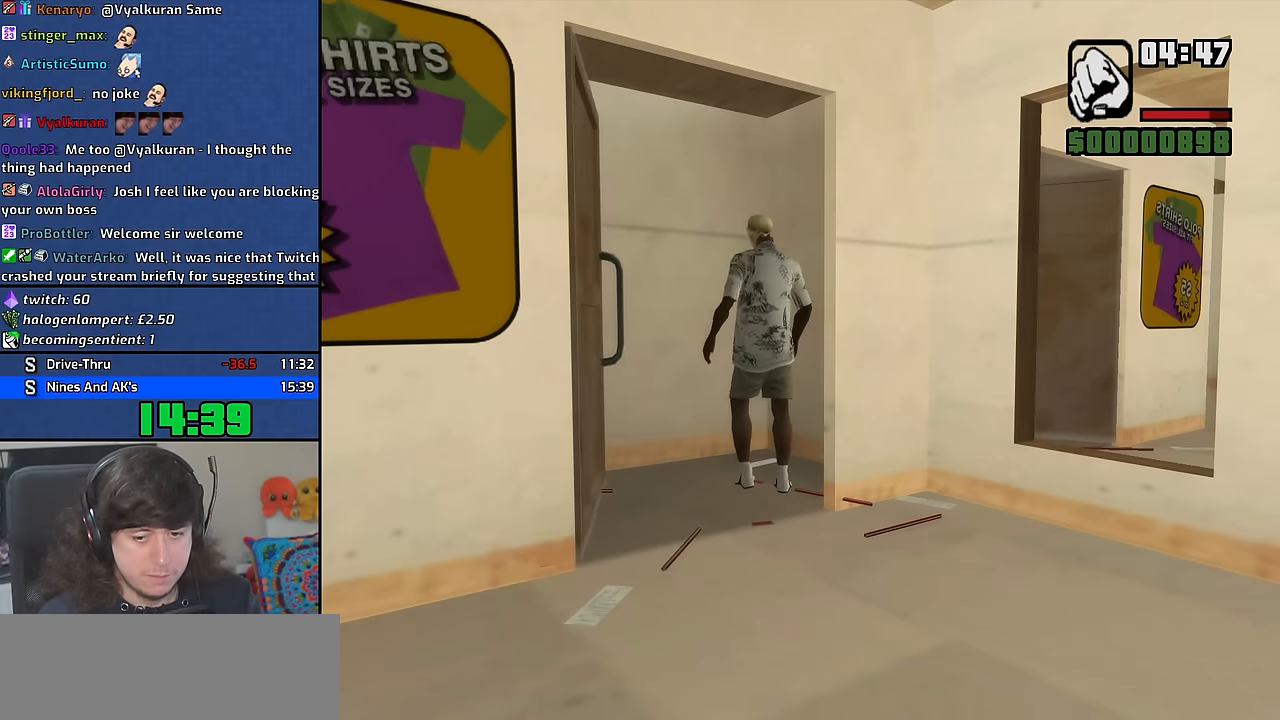
{"keys": [], "mouse": [], "events": []}
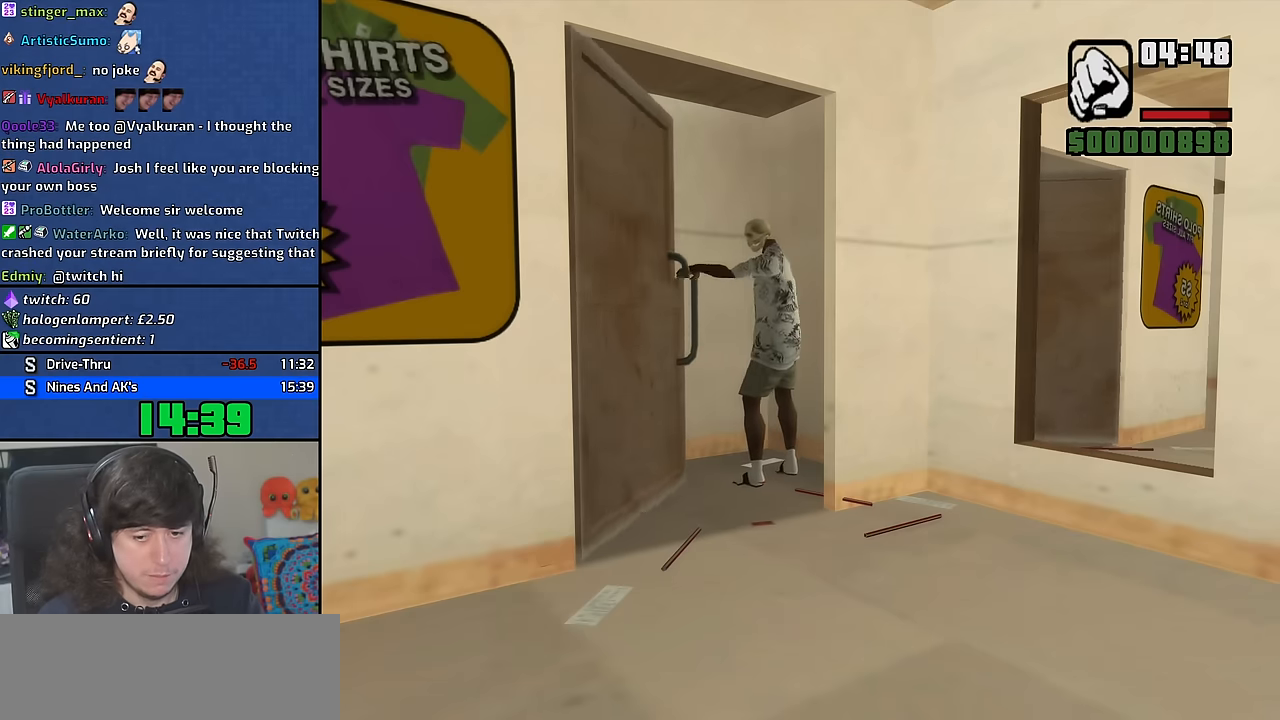
{"keys": [], "mouse": [], "events": []}
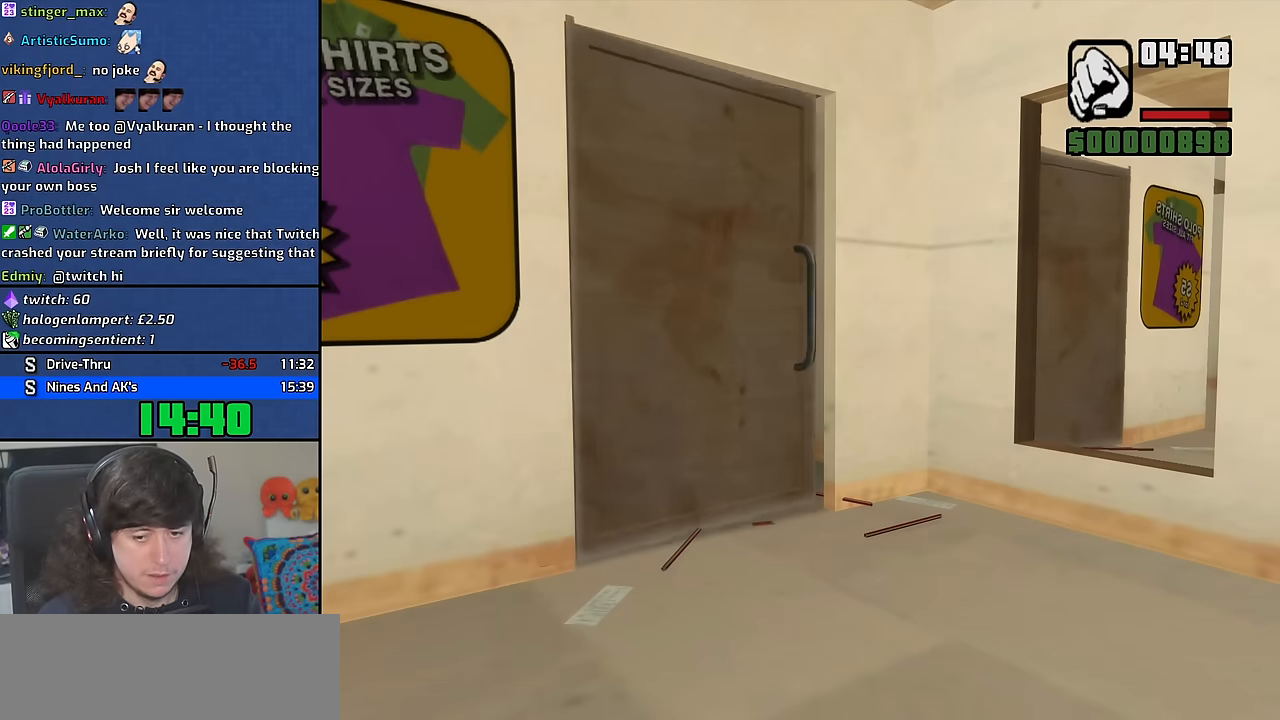
{"keys": [], "mouse": [], "events": []}
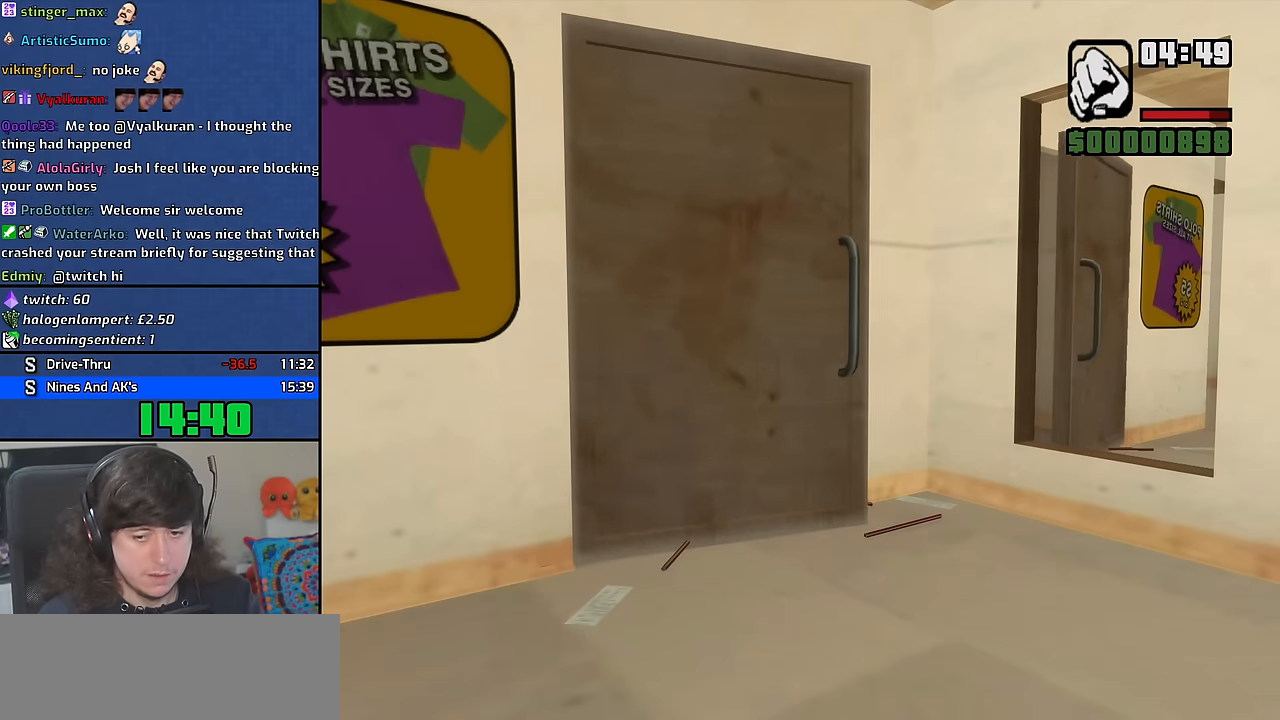
{"keys": [], "mouse": [], "events": []}
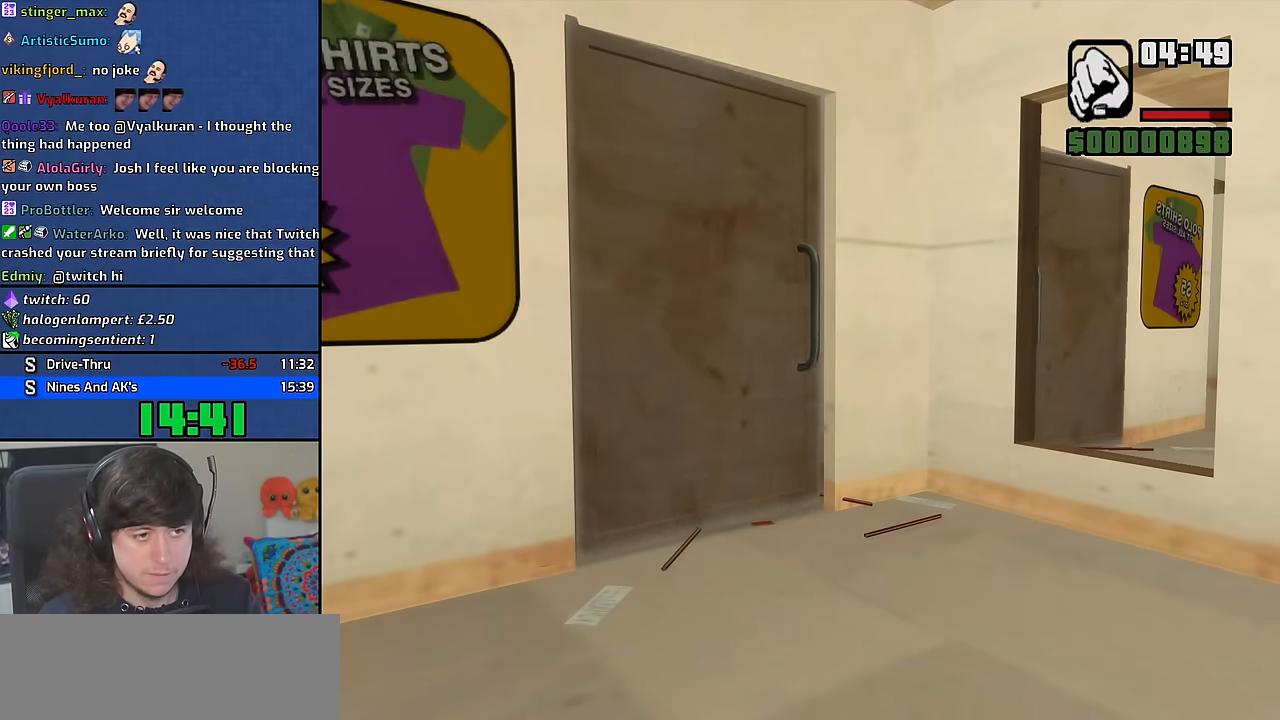
{"keys": [], "mouse": [], "events": []}
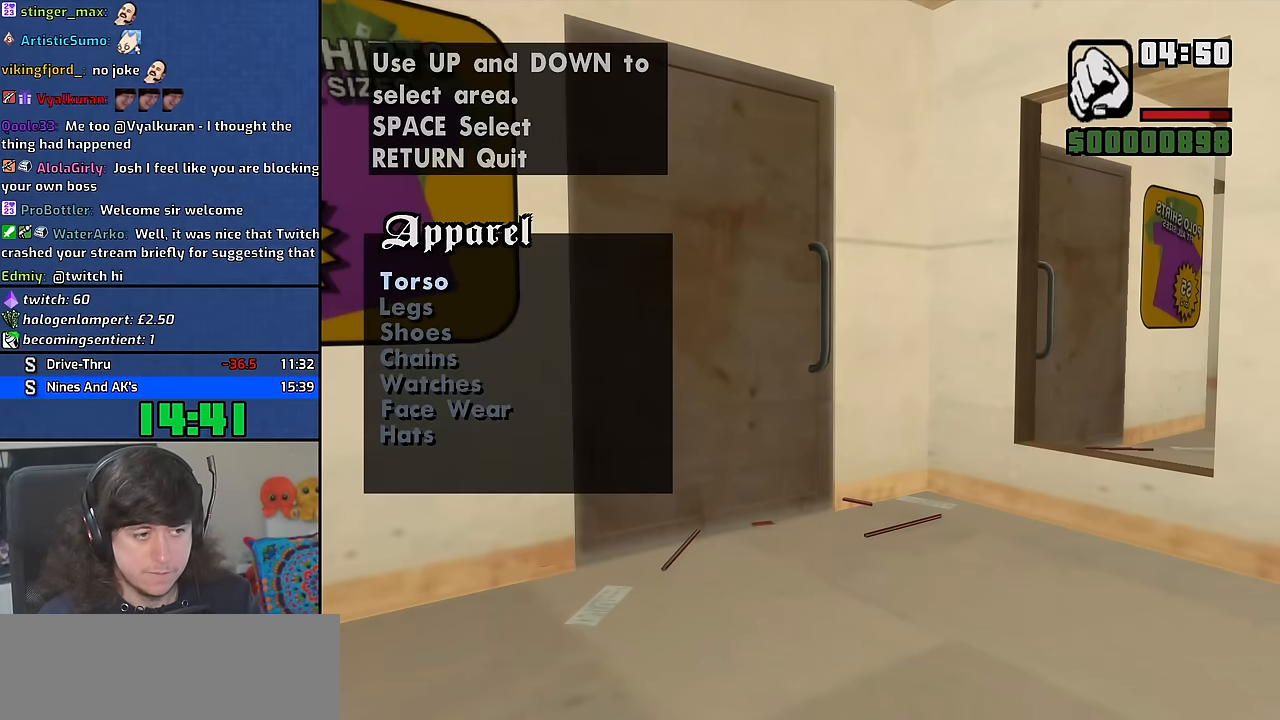
{"keys": [], "mouse": [], "events": [[300, "up", "down"], [366, "up", "up"], [450, "up", "down"], [483, "up", "up"]]}
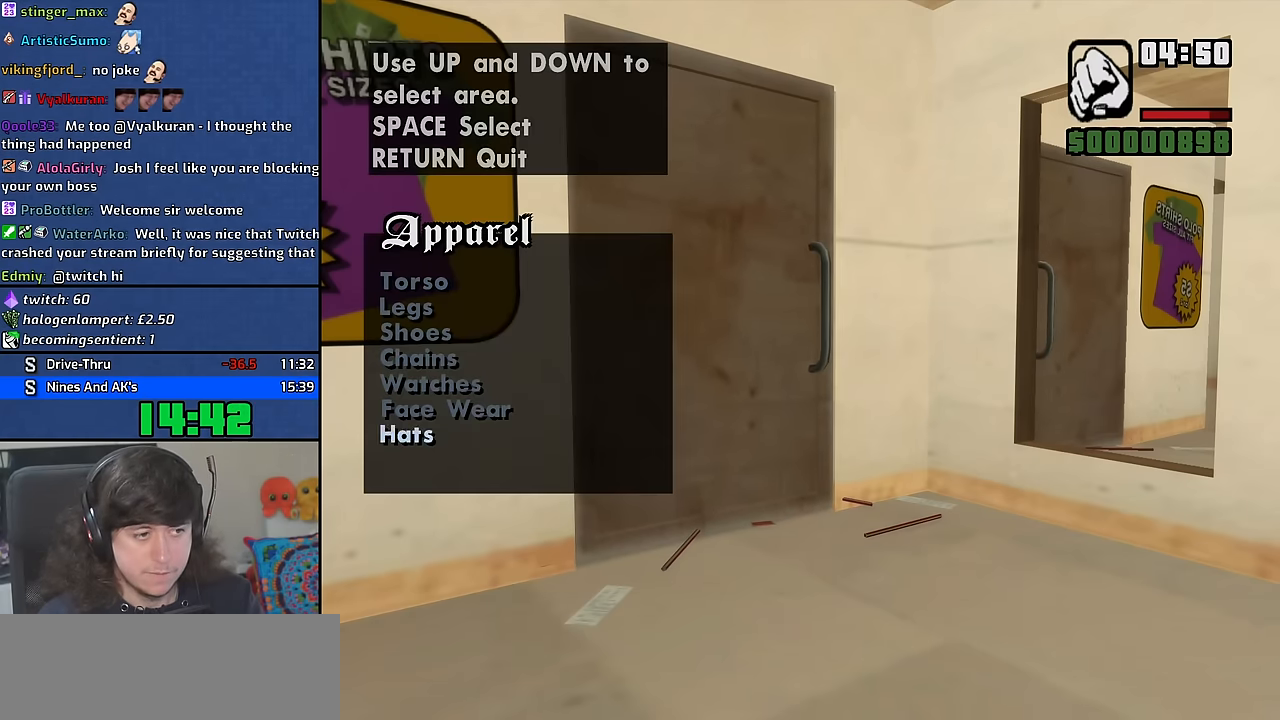
{"keys": [], "mouse": [], "events": [[50, "space", "down"], [116, "space", "up"]]}
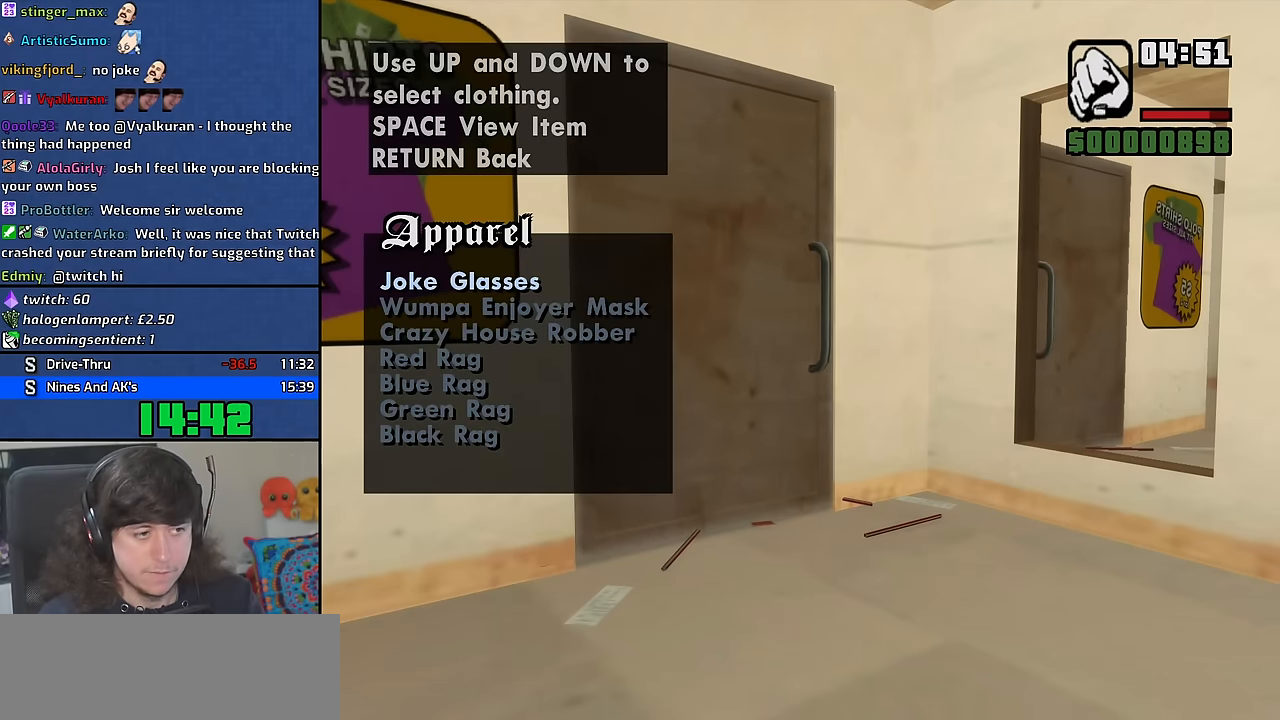
{"keys": [], "mouse": [], "events": [[233, "down", "down"], [300, "down", "up"], [416, "down", "down"], [450, "down", "up"]]}
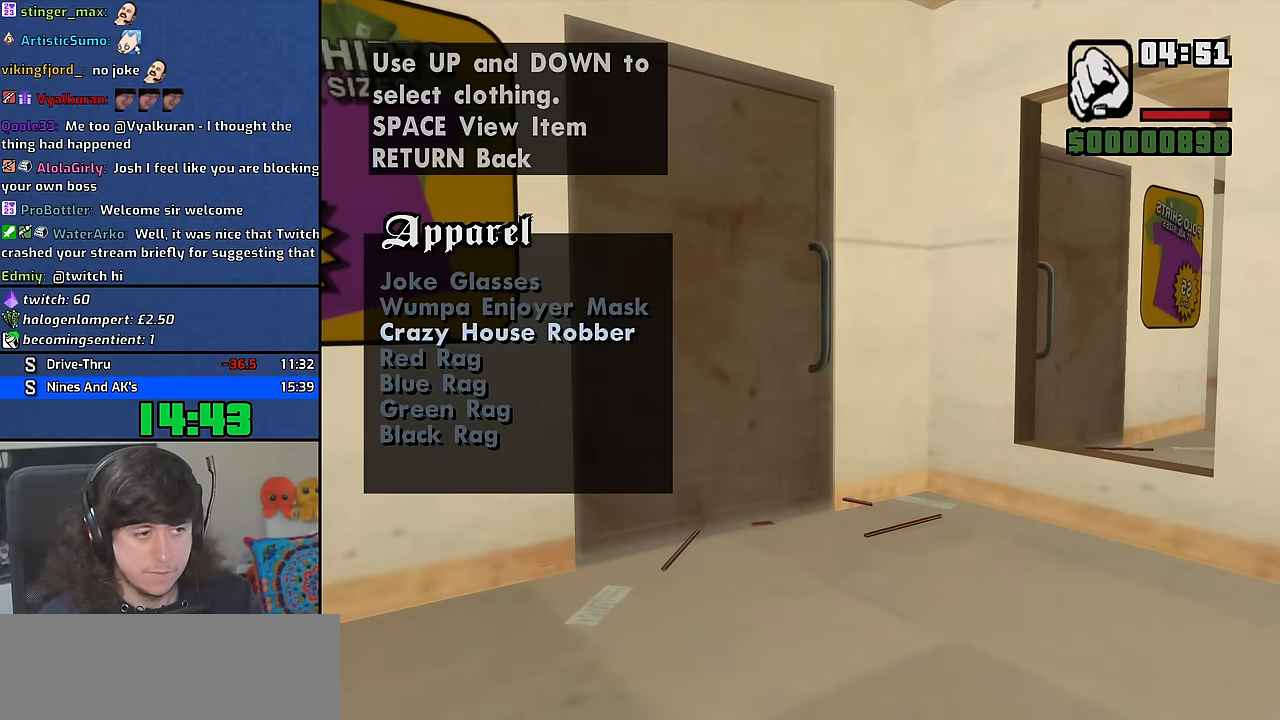
{"keys": ["space"], "mouse": [], "events": [[16, "space", "down"], [100, "space", "up"], [350, "space", "down"]]}
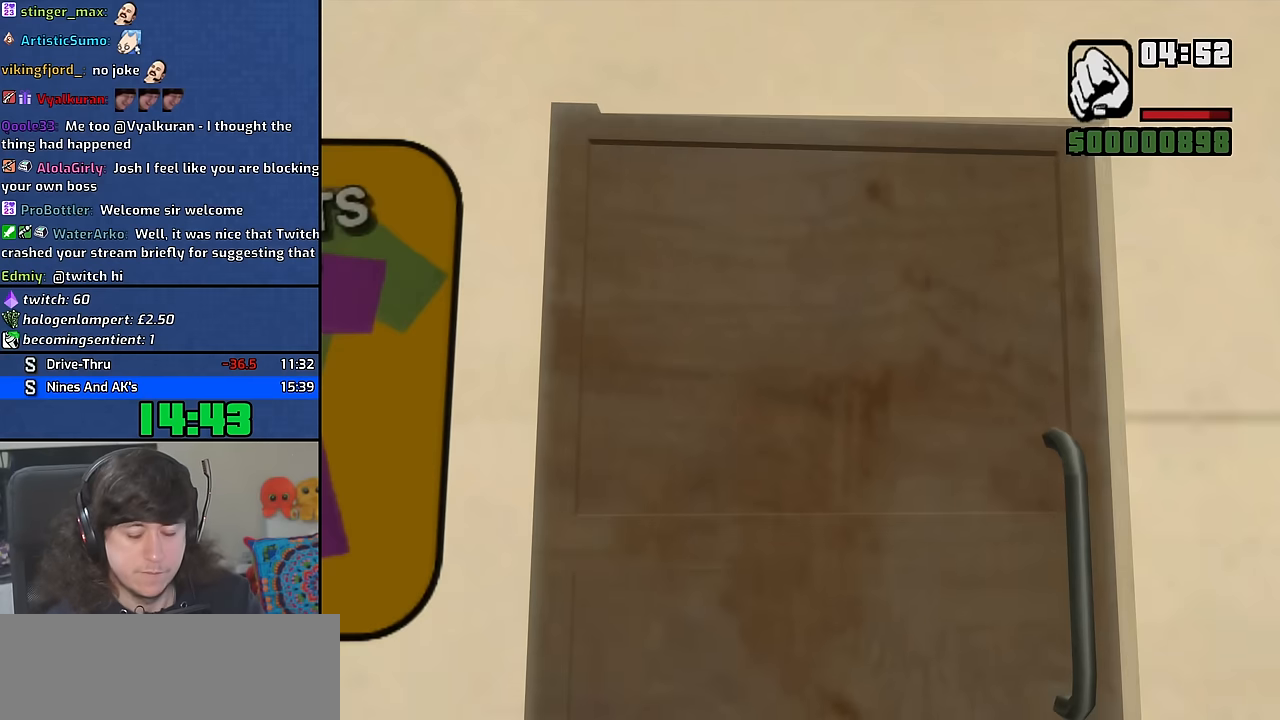
{"keys": ["space"], "mouse": [], "events": [[100, "space", "up"], [167, "space", "down"], [234, "space", "up"], [317, "space", "down"], [400, "space", "up"], [467, "space", "down"]]}
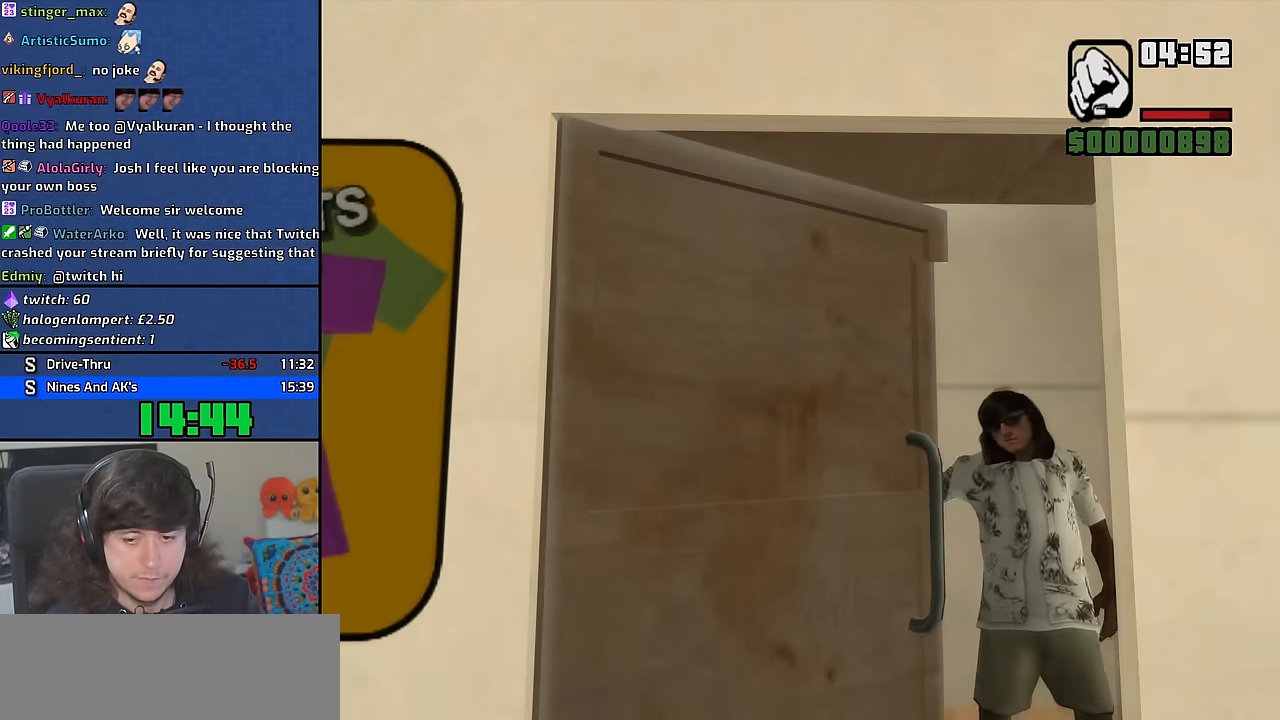
{"keys": [], "mouse": [], "events": [[50, "space", "up"], [100, "space", "down"], [184, "space", "up"], [267, "space", "down"], [334, "space", "up"], [417, "space", "down"], [467, "space", "up"]]}
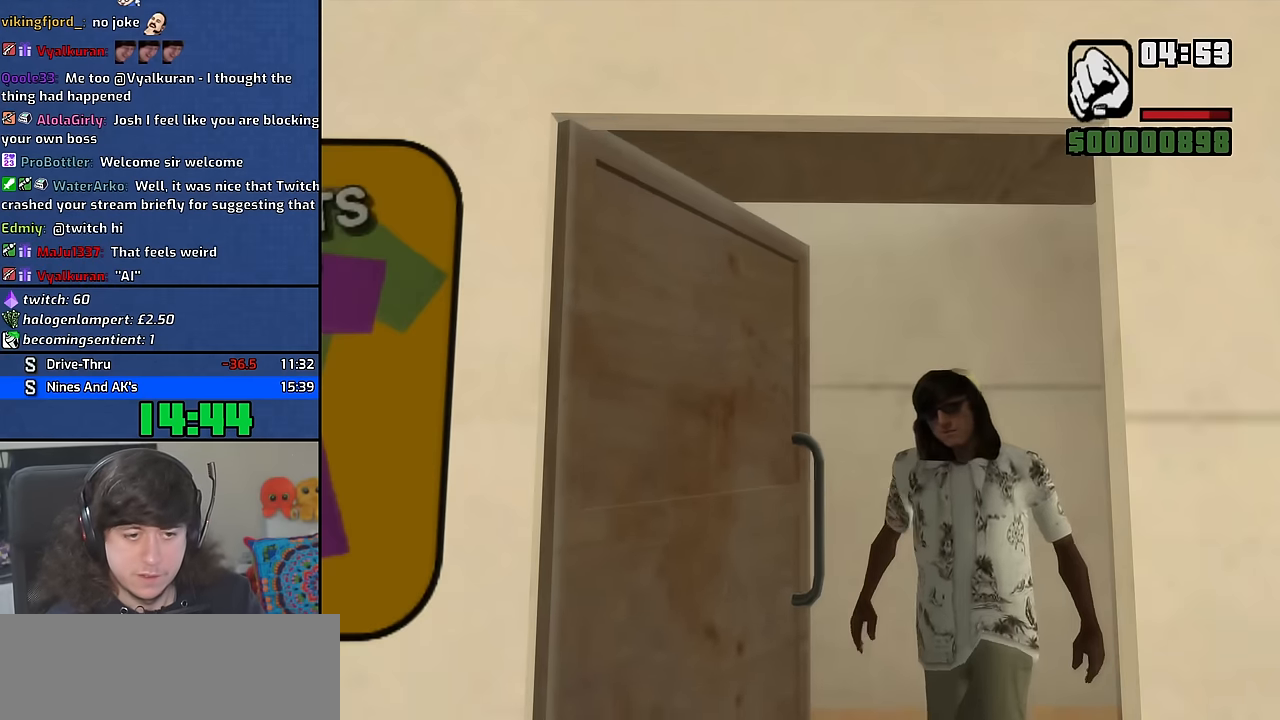
{"keys": ["space"], "mouse": [], "events": [[67, "space", "down"], [134, "space", "up"], [217, "space", "down"], [284, "space", "up"], [350, "space", "down"], [434, "space", "up"], [500, "space", "down"]]}
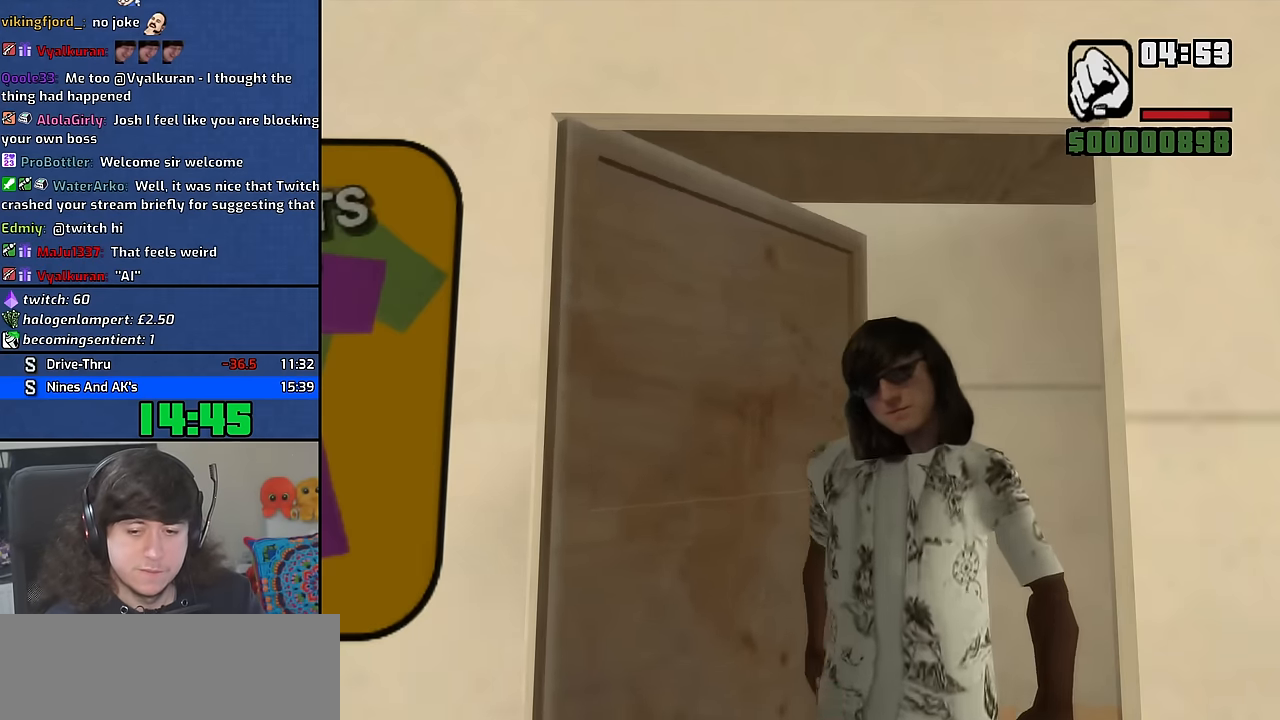
{"keys": ["space"], "mouse": [], "events": [[84, "space", "up"], [150, "space", "down"], [250, "space", "up"], [300, "space", "down"], [384, "space", "up"], [467, "space", "down"]]}
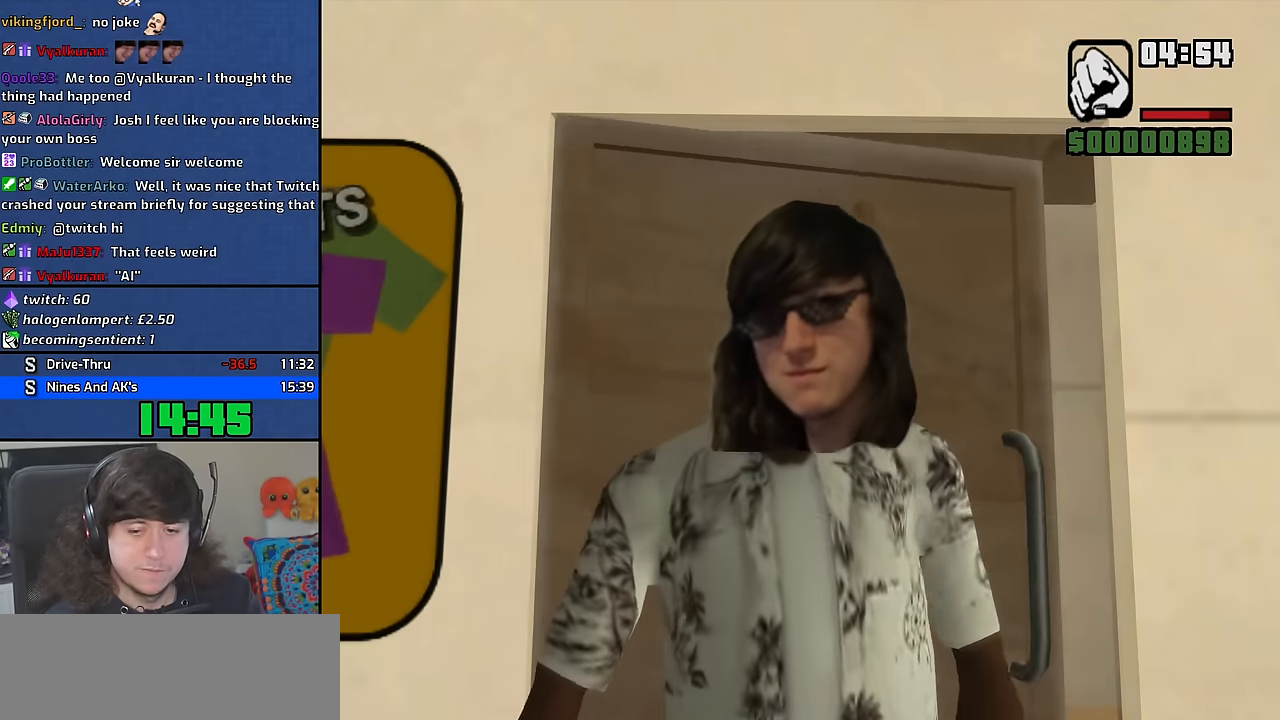
{"keys": [], "mouse": [], "events": [[34, "space", "up"], [117, "space", "down"], [200, "space", "up"], [267, "space", "down"], [350, "space", "up"], [417, "space", "down"], [500, "space", "up"]]}
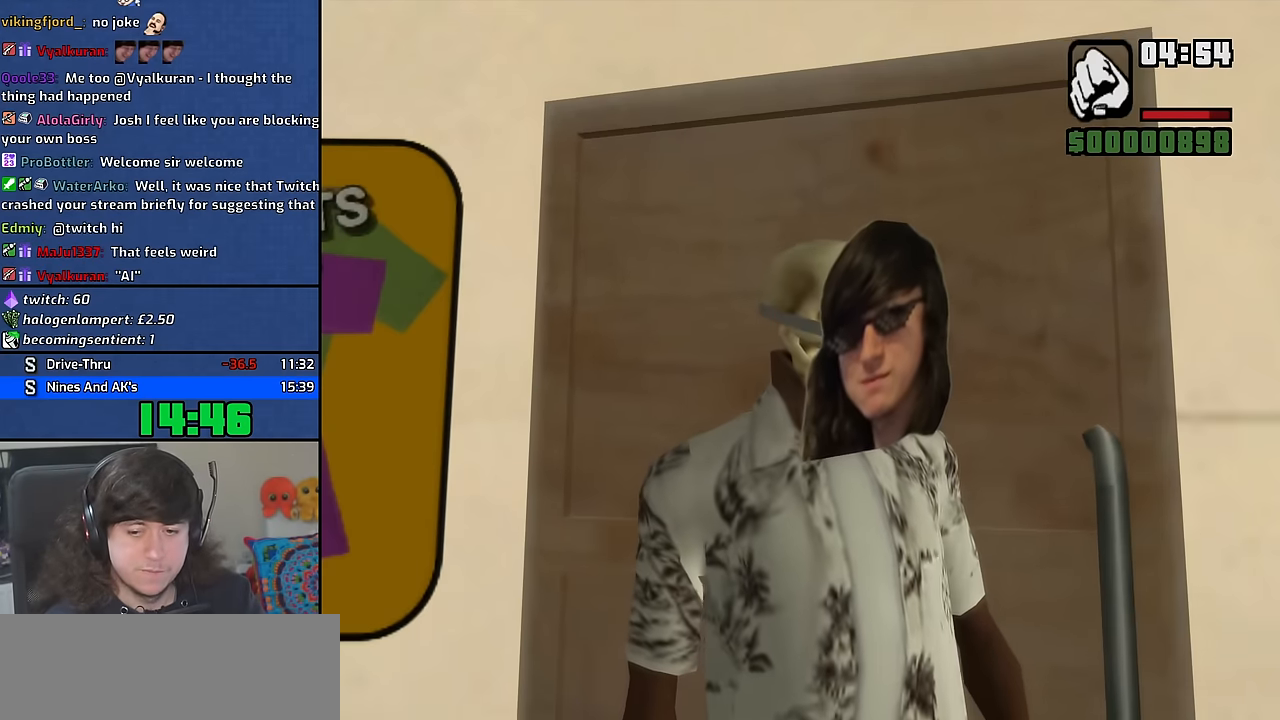
{"keys": [], "mouse": [], "events": [[67, "space", "down"], [150, "space", "up"], [234, "space", "down"], [300, "space", "up"], [384, "space", "down"], [467, "space", "up"]]}
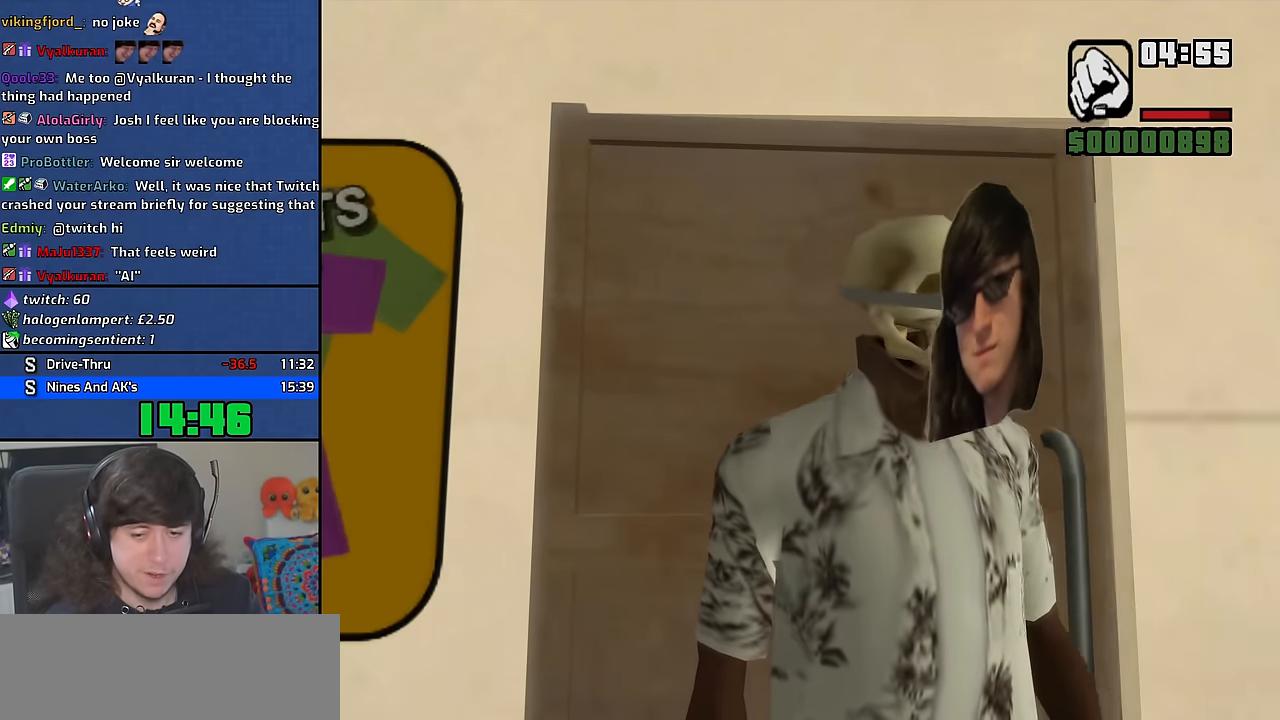
{"keys": [], "mouse": [], "events": [[34, "space", "down"], [117, "space", "up"], [184, "space", "down"], [267, "space", "up"], [350, "space", "down"], [417, "space", "up"]]}
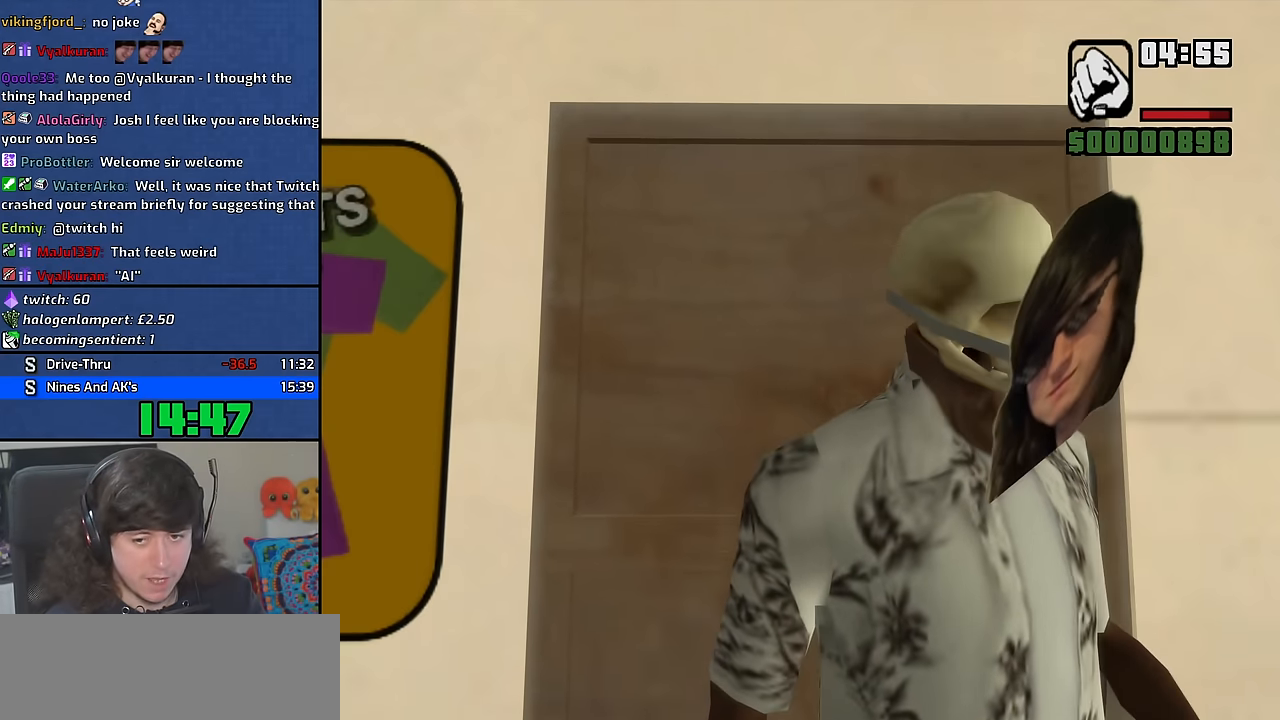
{"keys": ["space"], "mouse": [], "events": [[34, "space", "down"], [84, "space", "up"], [167, "space", "down"], [250, "space", "up"], [334, "space", "down"], [400, "space", "up"], [484, "space", "down"]]}
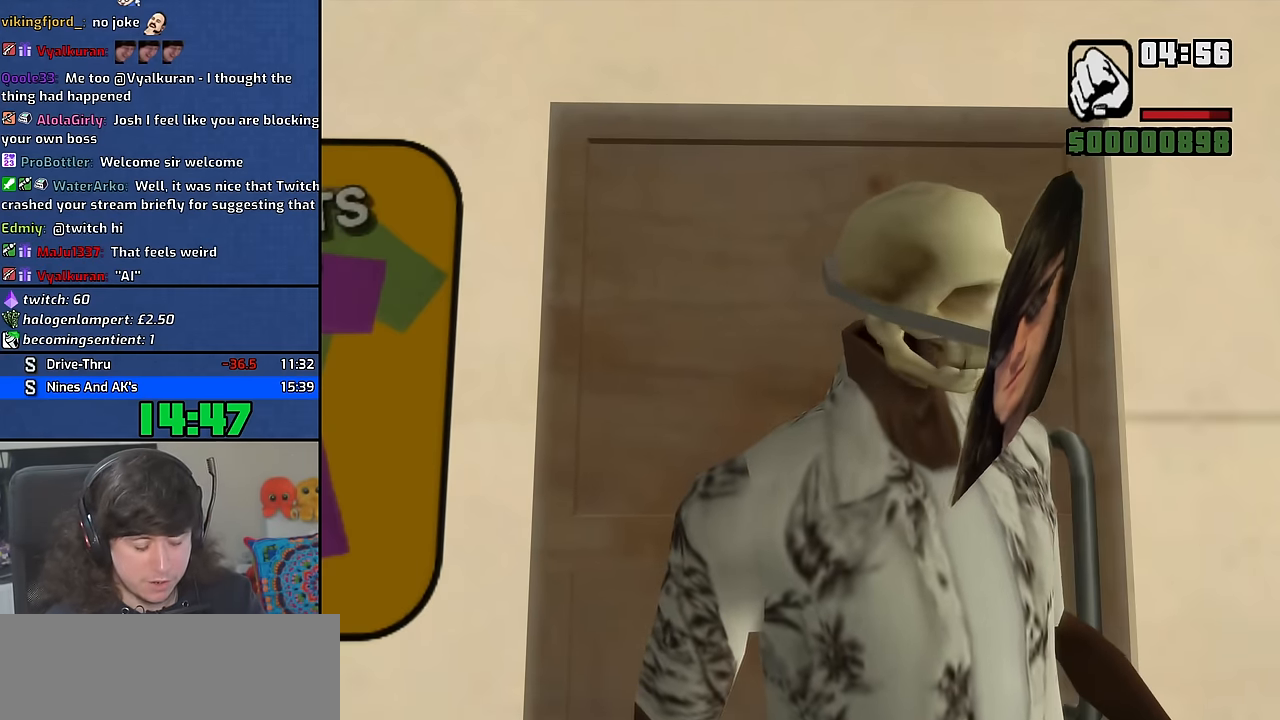
{"keys": ["space"], "mouse": [], "events": [[67, "space", "up"], [150, "space", "down"], [234, "space", "up"], [300, "space", "down"], [384, "space", "up"], [467, "space", "down"]]}
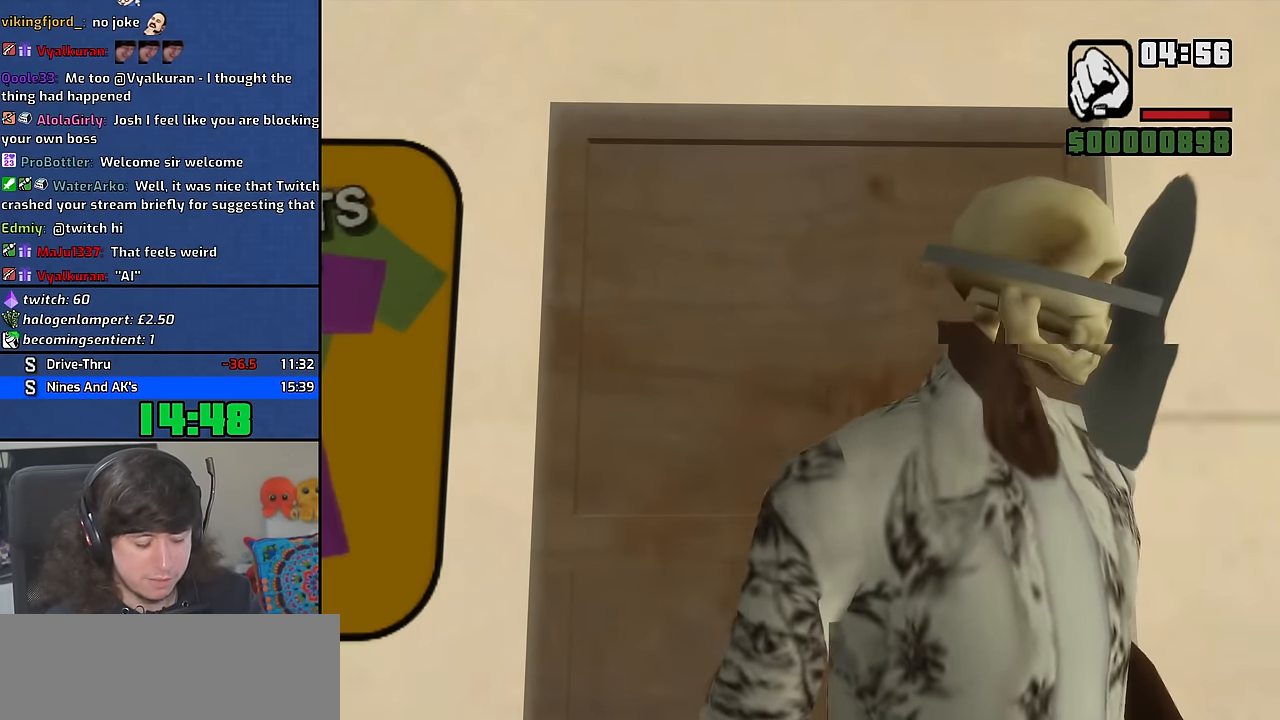
{"keys": ["space"], "mouse": [], "events": [[50, "space", "up"], [117, "space", "down"], [200, "space", "up"], [267, "space", "down"], [367, "space", "up"], [434, "space", "down"]]}
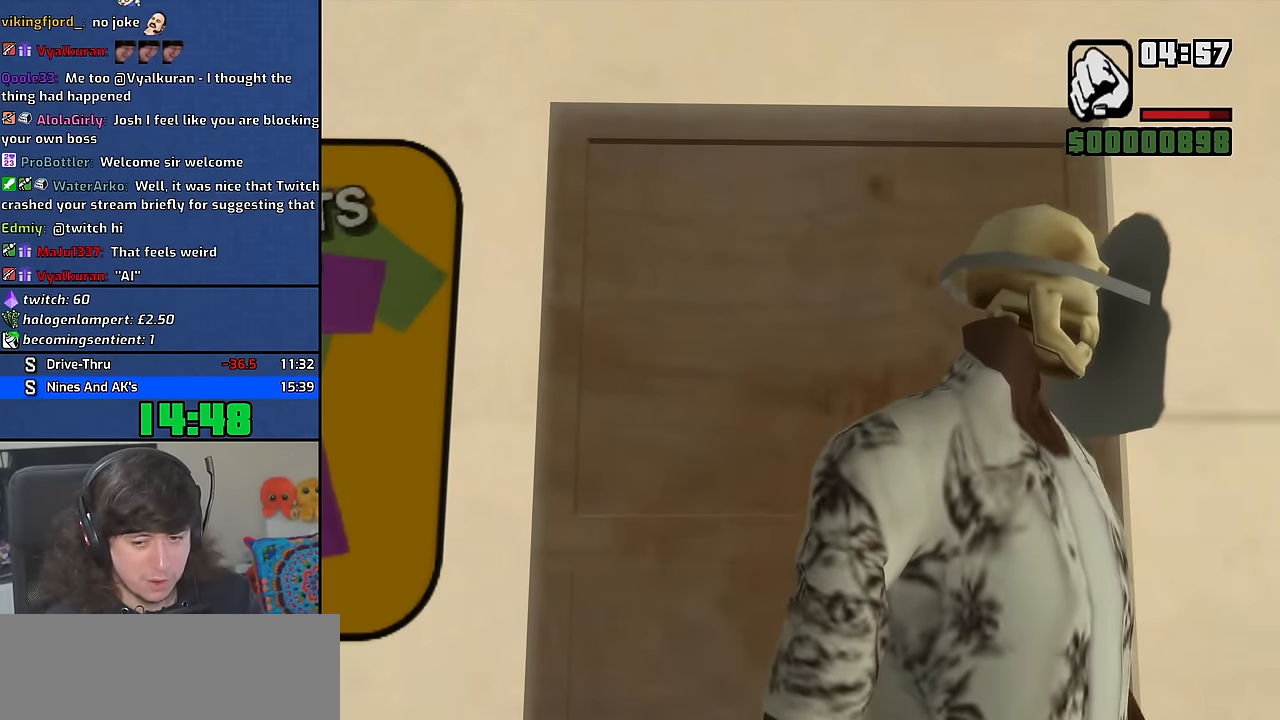
{"keys": [], "mouse": [], "events": [[17, "space", "up"], [100, "space", "down"], [167, "space", "up"], [267, "space", "down"], [317, "space", "up"], [417, "space", "down"], [484, "space", "up"]]}
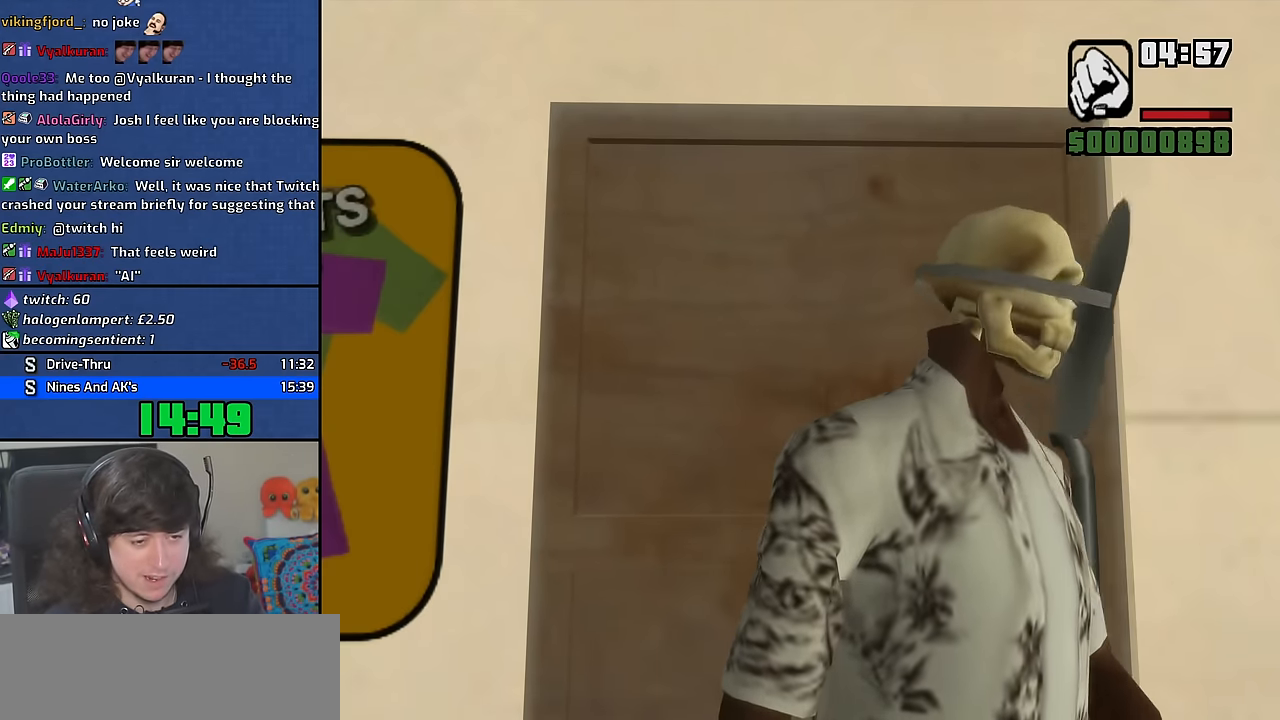
{"keys": [], "mouse": [], "events": [[67, "space", "down"], [134, "space", "up"], [217, "space", "down"], [300, "space", "up"], [400, "space", "down"], [450, "space", "up"]]}
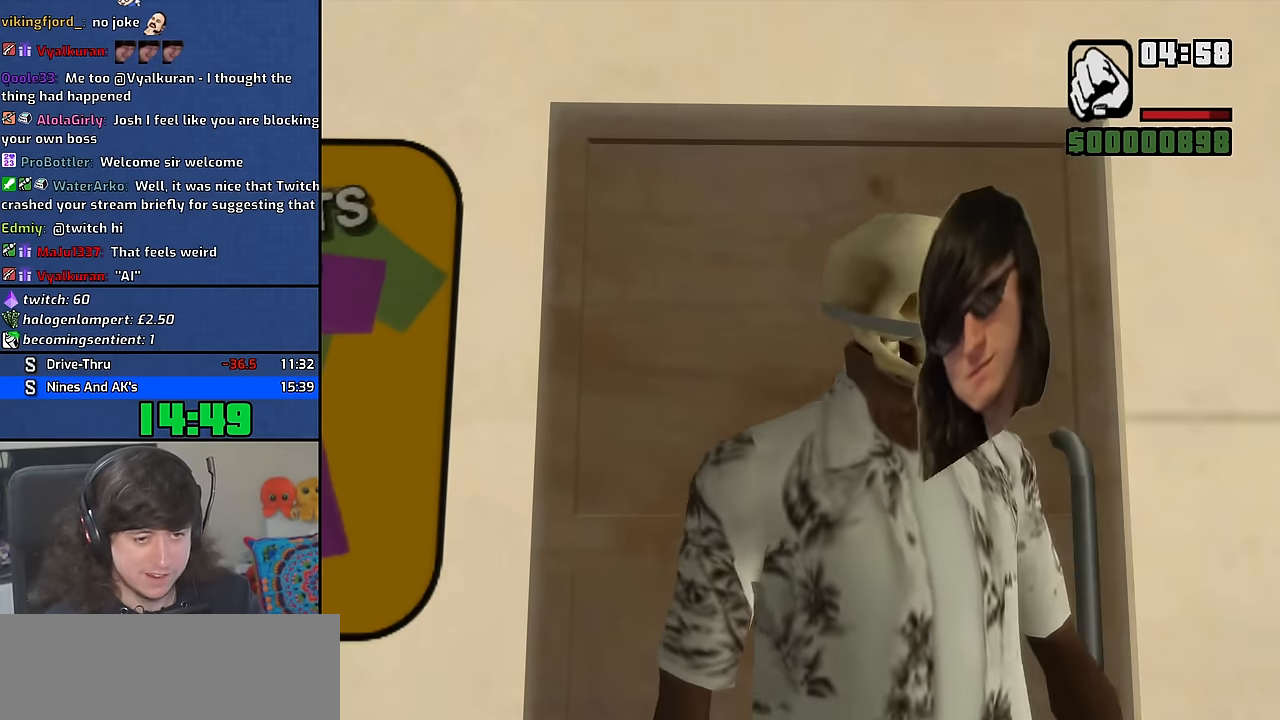
{"keys": [], "mouse": [], "events": [[50, "space", "down"], [100, "space", "up"], [200, "space", "down"], [267, "space", "up"], [350, "space", "down"], [434, "space", "up"]]}
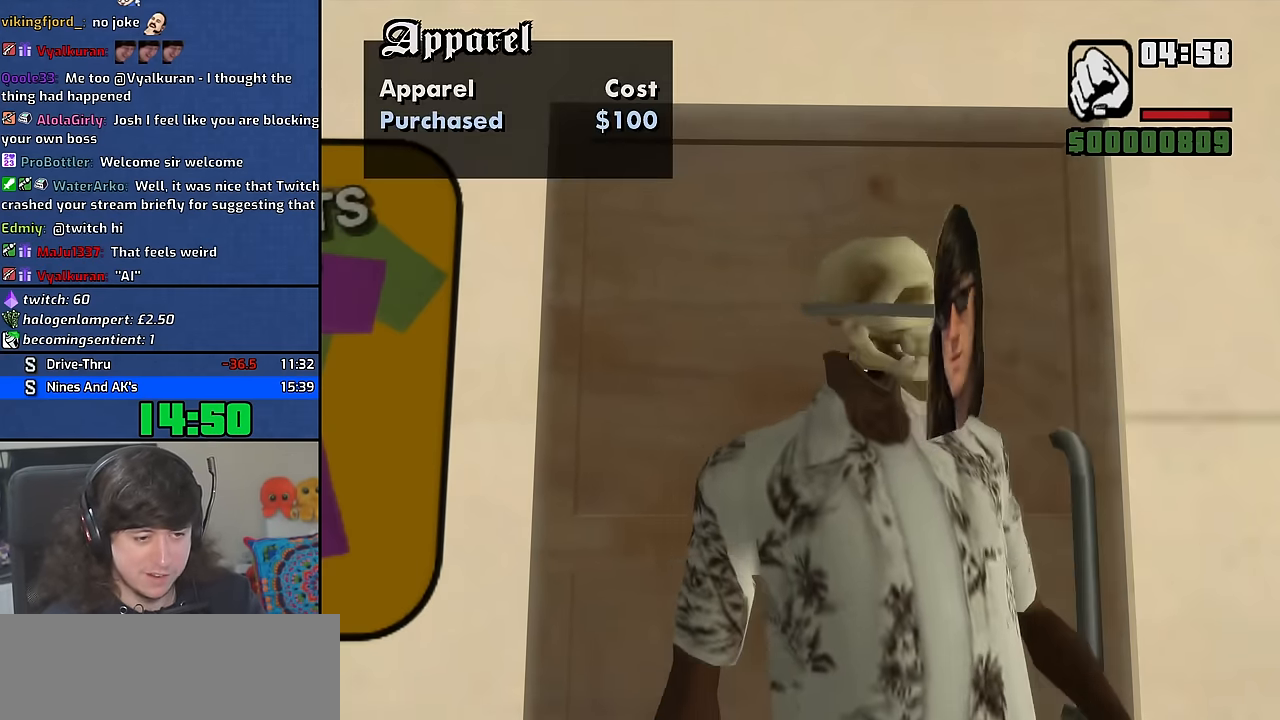
{"keys": [], "mouse": [], "events": [[17, "space", "down"], [84, "space", "up"], [217, "f", "down"], [284, "f", "up"], [450, "f", "down"], [467, "f", "up"]]}
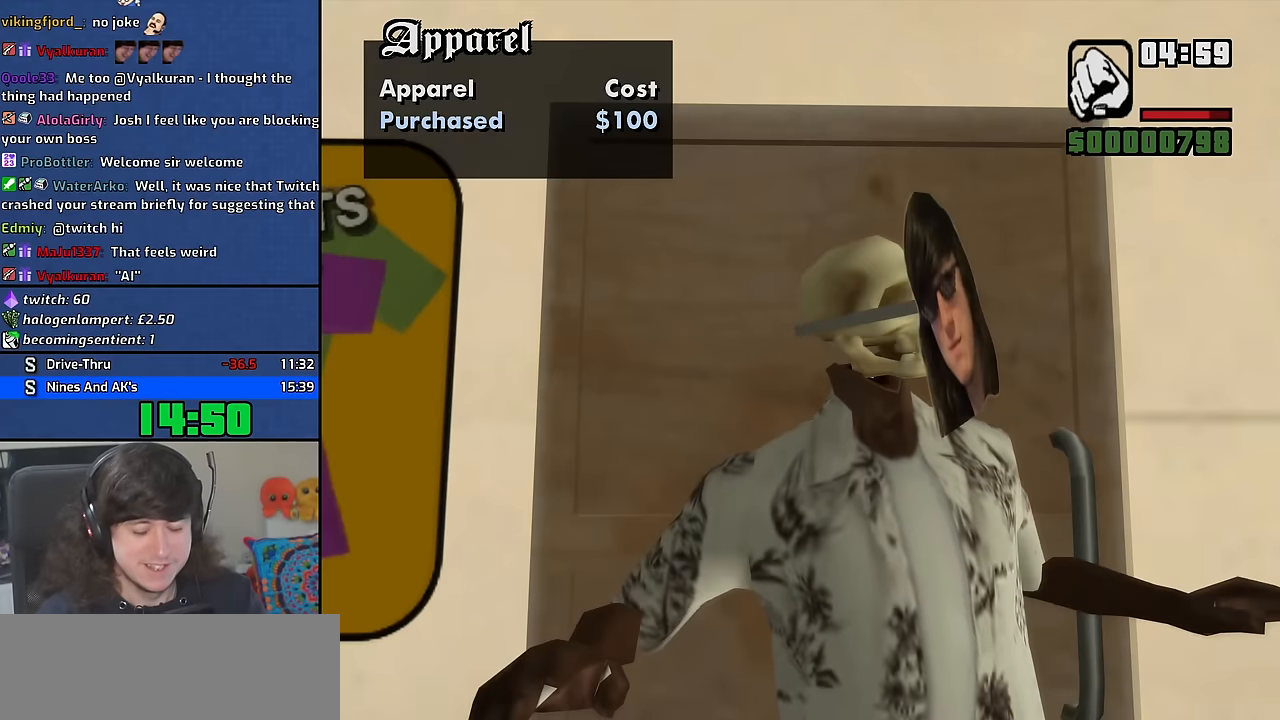
{"keys": ["f"], "mouse": [], "events": [[117, "f", "down"], [184, "f", "up"], [284, "f", "down"], [384, "f", "up"], [484, "f", "down"]]}
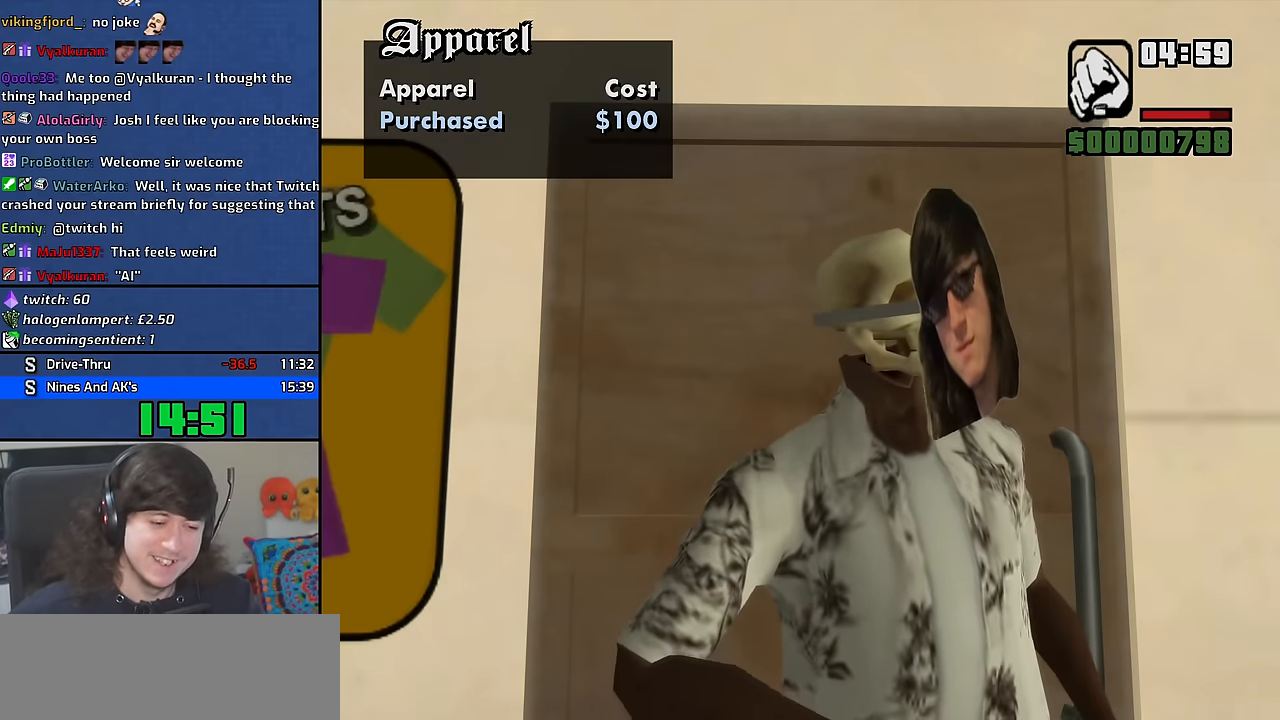
{"keys": [], "mouse": [], "events": [[67, "f", "up"], [167, "f", "down"], [250, "f", "up"], [350, "f", "down"], [434, "f", "up"]]}
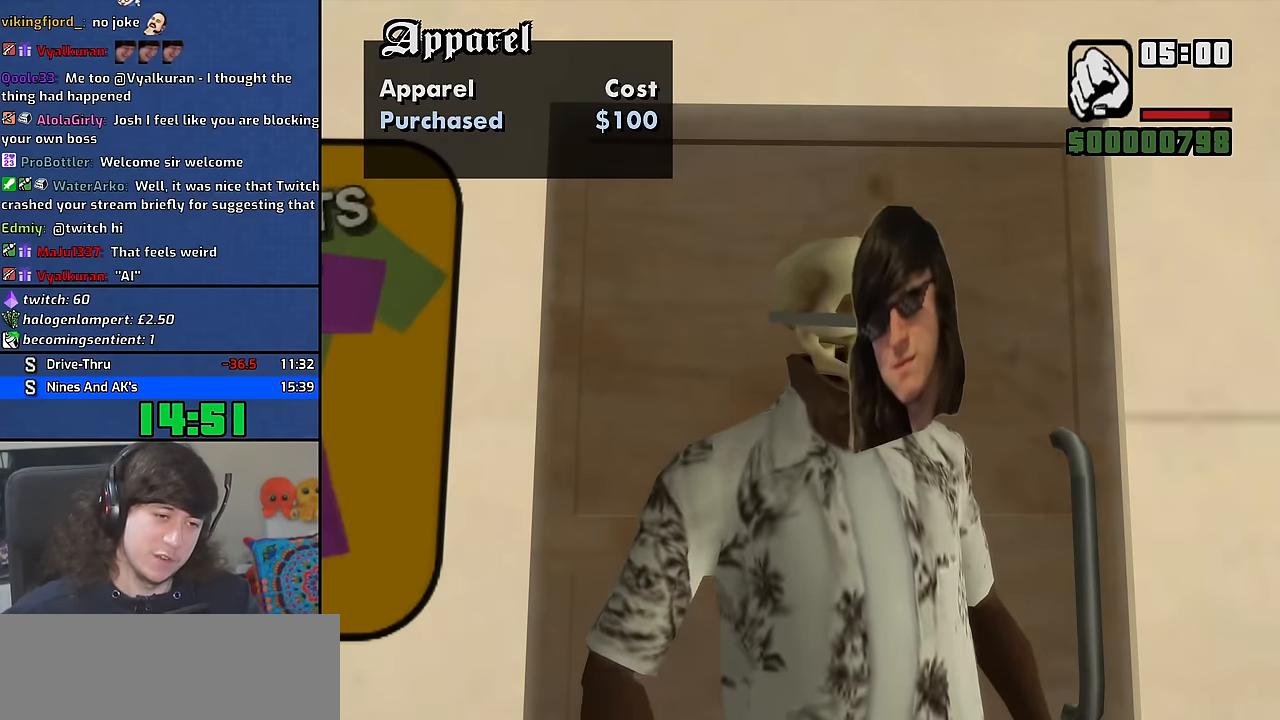
{"keys": [], "mouse": [], "events": [[34, "f", "down"], [117, "f", "up"], [217, "f", "down"], [300, "f", "up"], [384, "f", "down"], [467, "f", "up"]]}
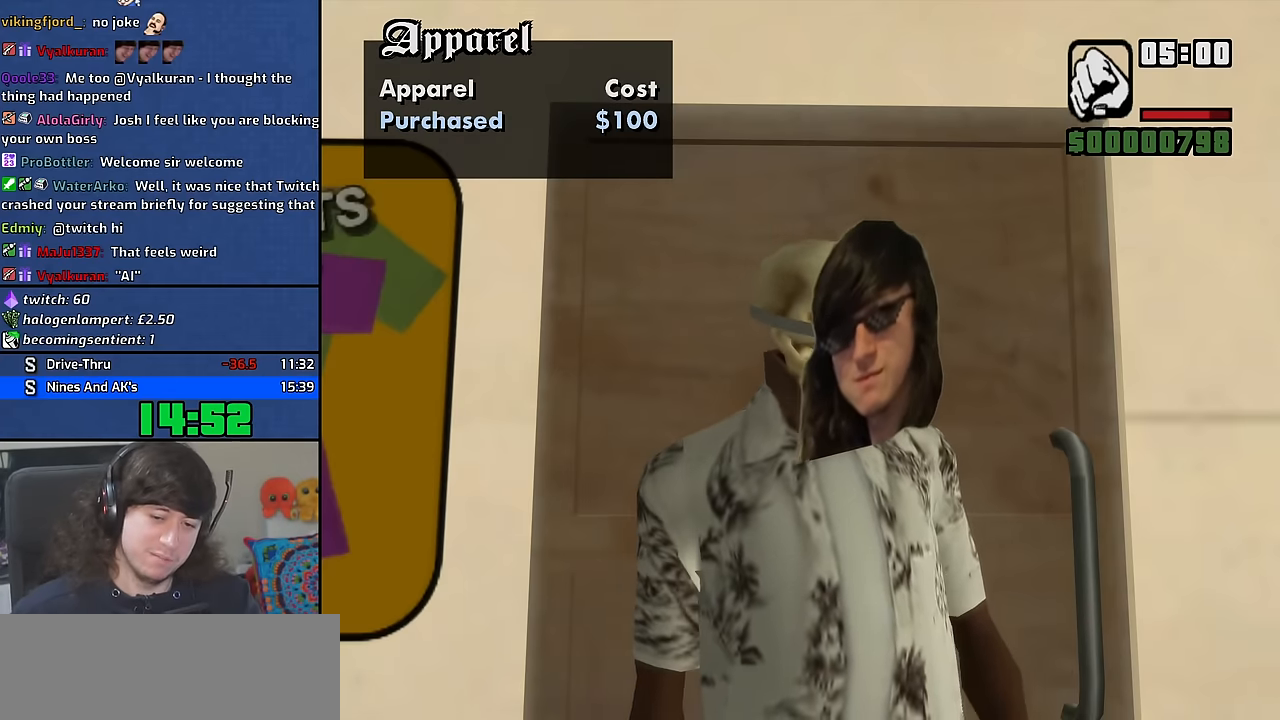
{"keys": ["f"], "mouse": [], "events": [[67, "f", "down"], [150, "f", "up"], [250, "f", "down"], [334, "f", "up"], [450, "f", "down"]]}
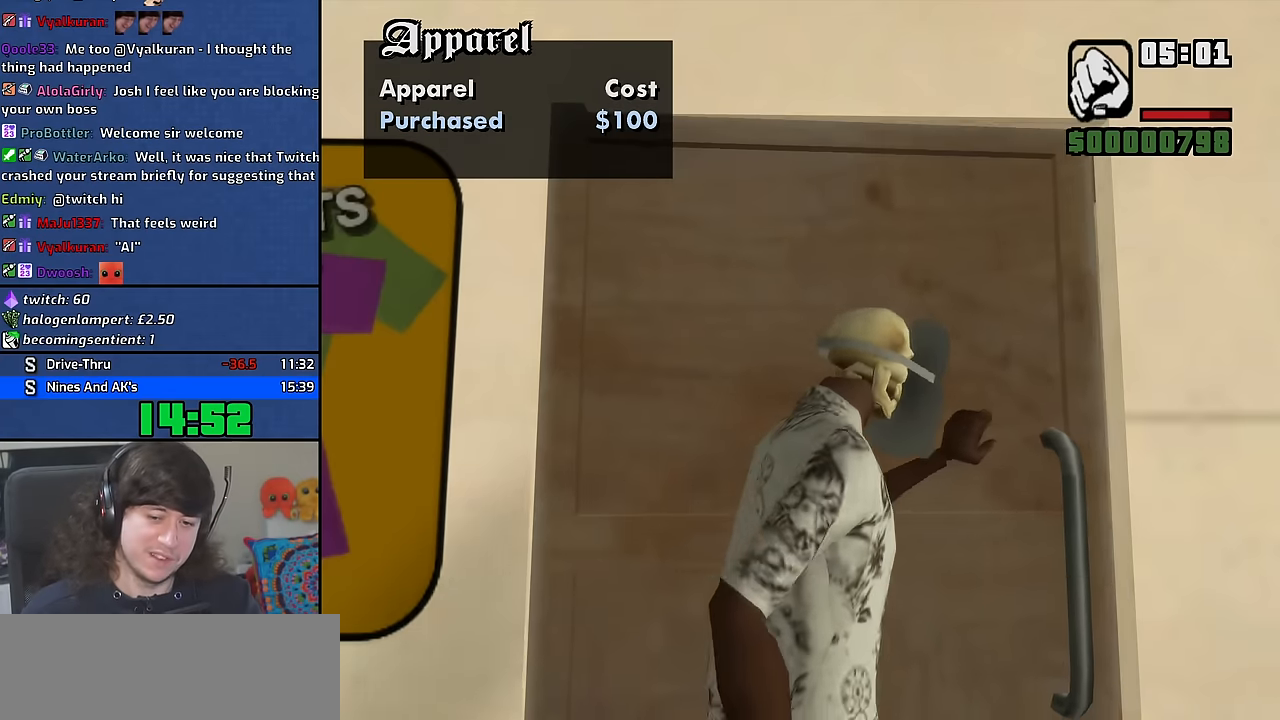
{"keys": [], "mouse": [], "events": [[17, "f", "up"], [167, "f", "down"], [234, "f", "up"], [384, "f", "down"], [450, "f", "up"]]}